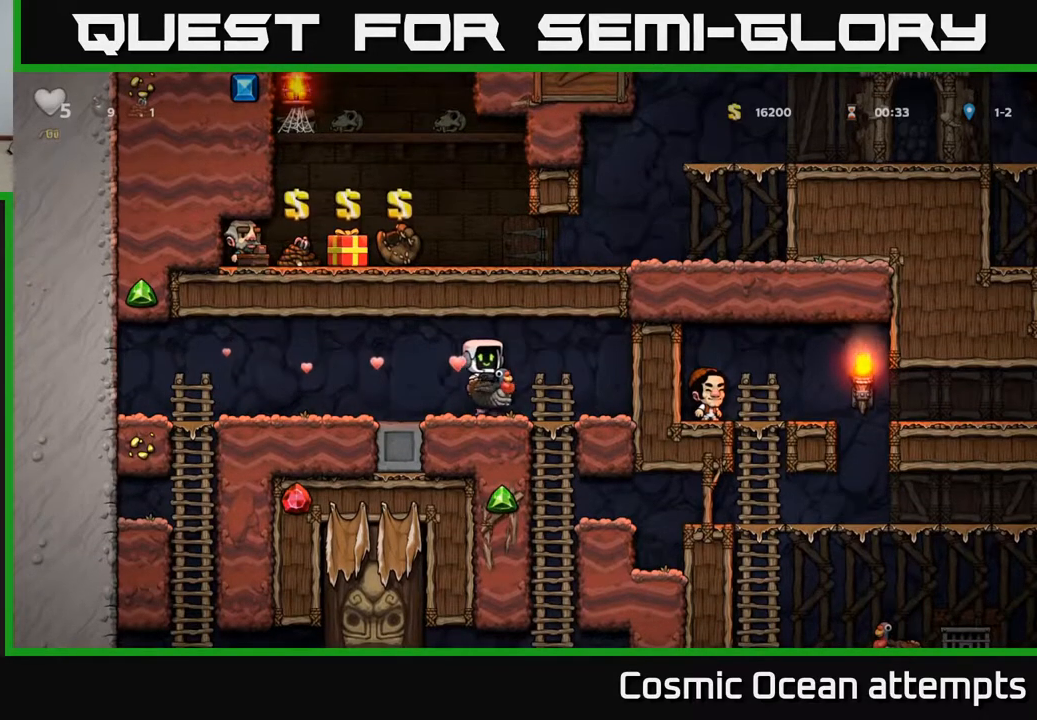
Gameplay with a controller (Xbox layout); each line is a JSON object with the inputs held at the frame after it. "events" lists button and stick changes between this image and that frame as [ms after this image, input, new state], when the widget could be followed in between.
{"buttons": ["DPAD_LEFT"], "left_stick": "center", "right_stick": "center", "events": [[117, "DPAD_DOWN", "down"], [133, "DPAD_RIGHT", "up"], [200, "A", "down"], [283, "A", "up"], [483, "DPAD_DOWN", "up"], [500, "DPAD_LEFT", "down"]]}
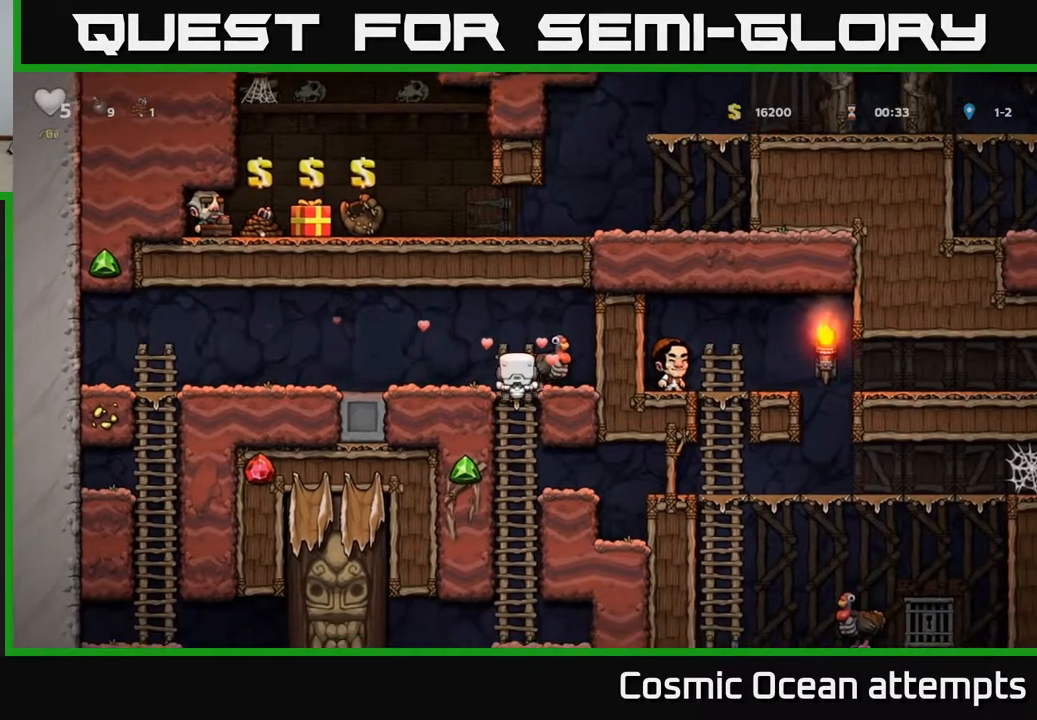
{"buttons": ["A", "DPAD_UP"], "left_stick": "center", "right_stick": "center", "events": [[100, "DPAD_DOWN", "down"], [100, "DPAD_LEFT", "up"], [267, "DPAD_DOWN", "up"], [450, "DPAD_UP", "down"], [483, "A", "down"]]}
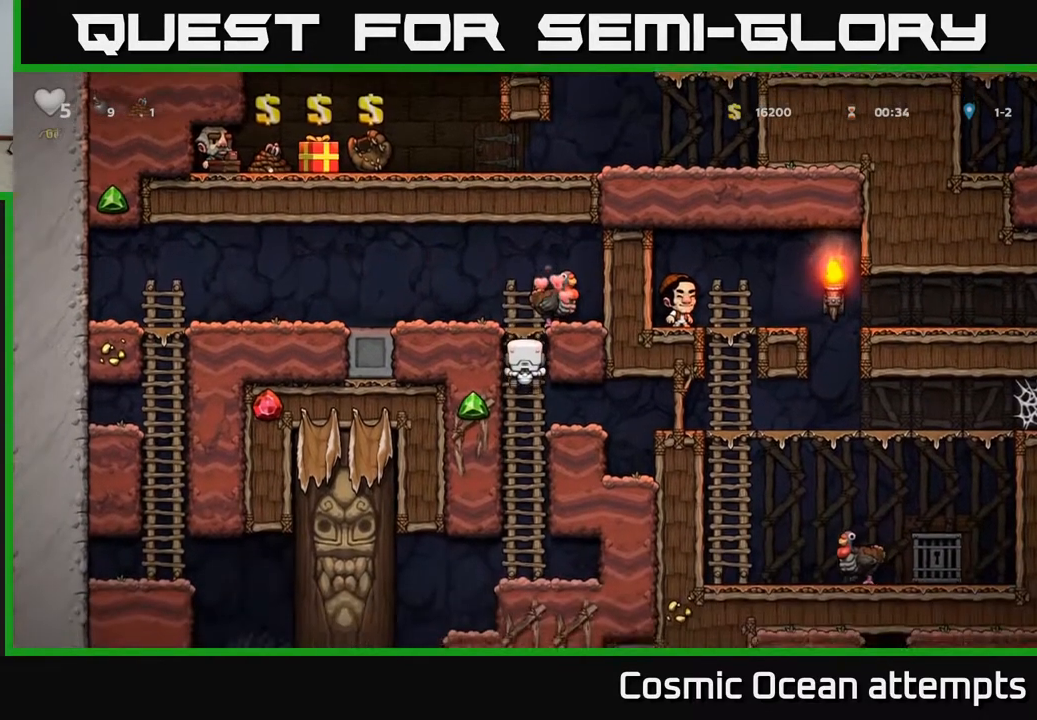
{"buttons": ["A"], "left_stick": "center", "right_stick": "center", "events": [[200, "DPAD_UP", "up"], [233, "A", "up"], [483, "A", "down"]]}
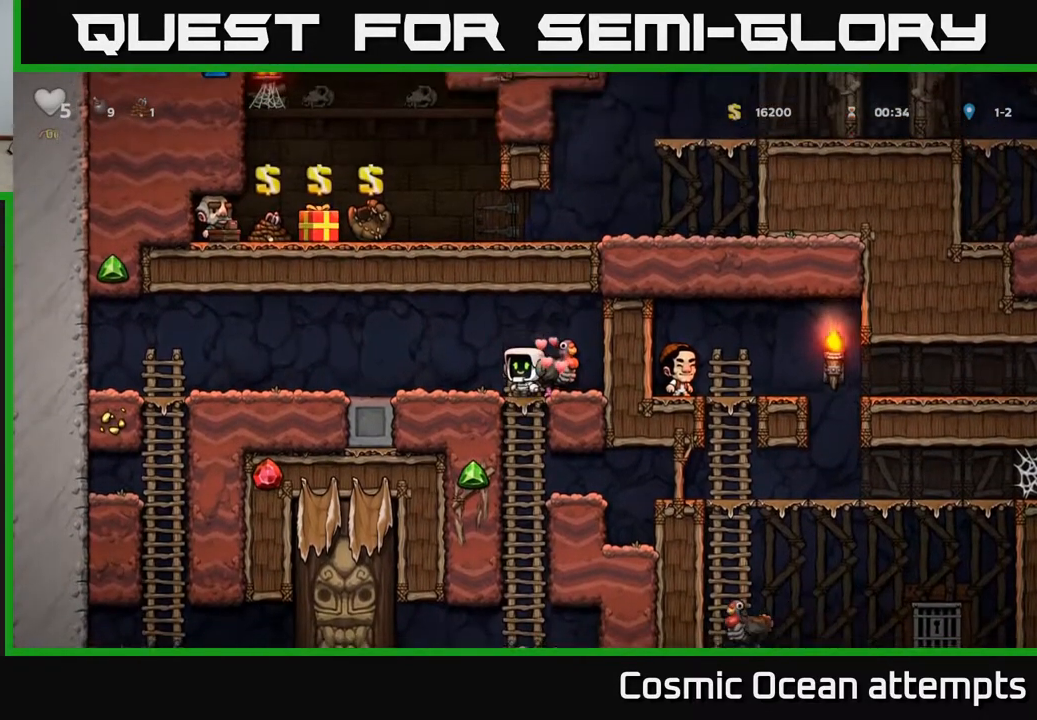
{"buttons": [], "left_stick": "center", "right_stick": "center", "events": [[133, "A", "up"], [167, "DPAD_RIGHT", "down"], [217, "DPAD_RIGHT", "up"]]}
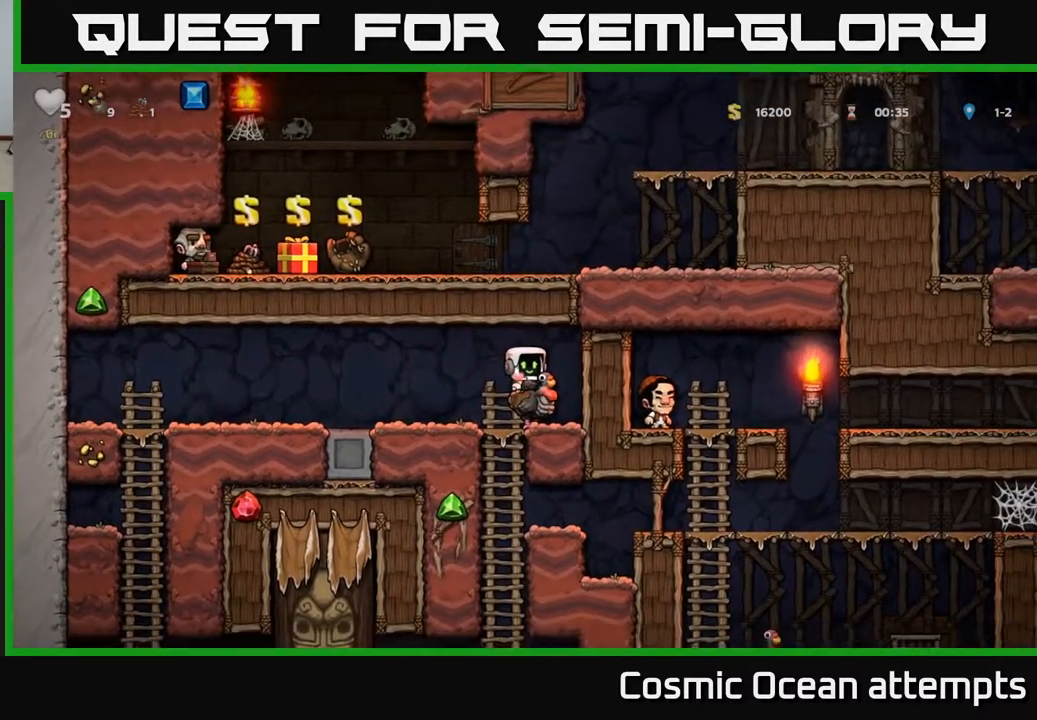
{"buttons": ["DPAD_DOWN"], "left_stick": "center", "right_stick": "center", "events": [[83, "DPAD_LEFT", "down"], [150, "DPAD_LEFT", "up"], [467, "DPAD_DOWN", "down"]]}
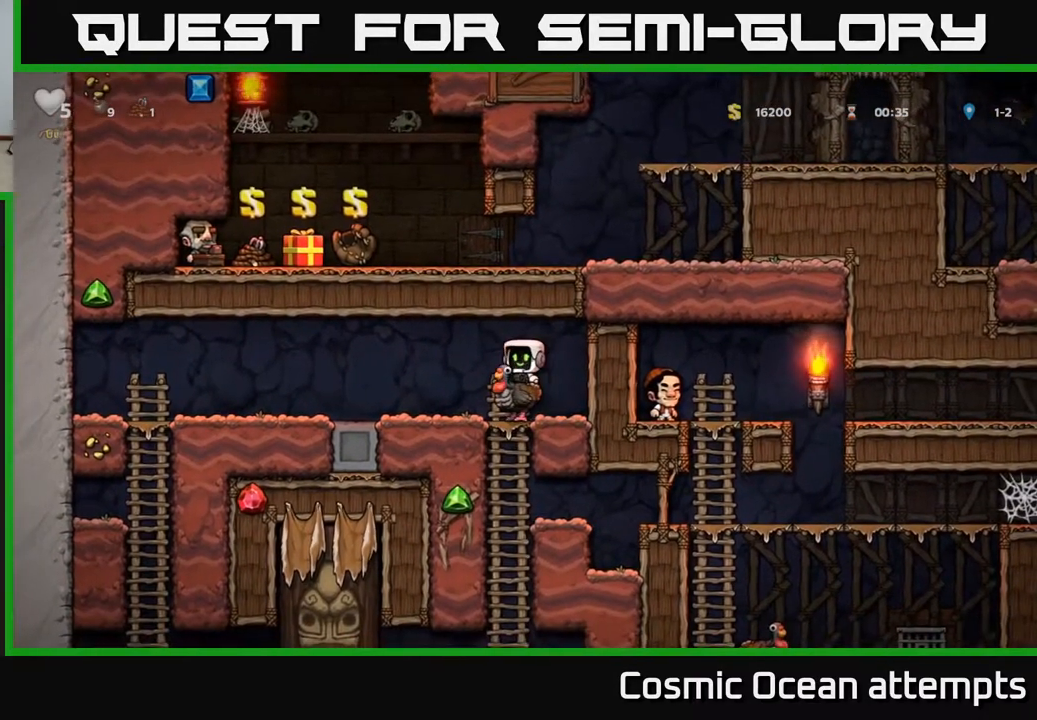
{"buttons": [], "left_stick": "center", "right_stick": "center", "events": [[100, "A", "down"], [183, "A", "up"], [417, "DPAD_DOWN", "up"]]}
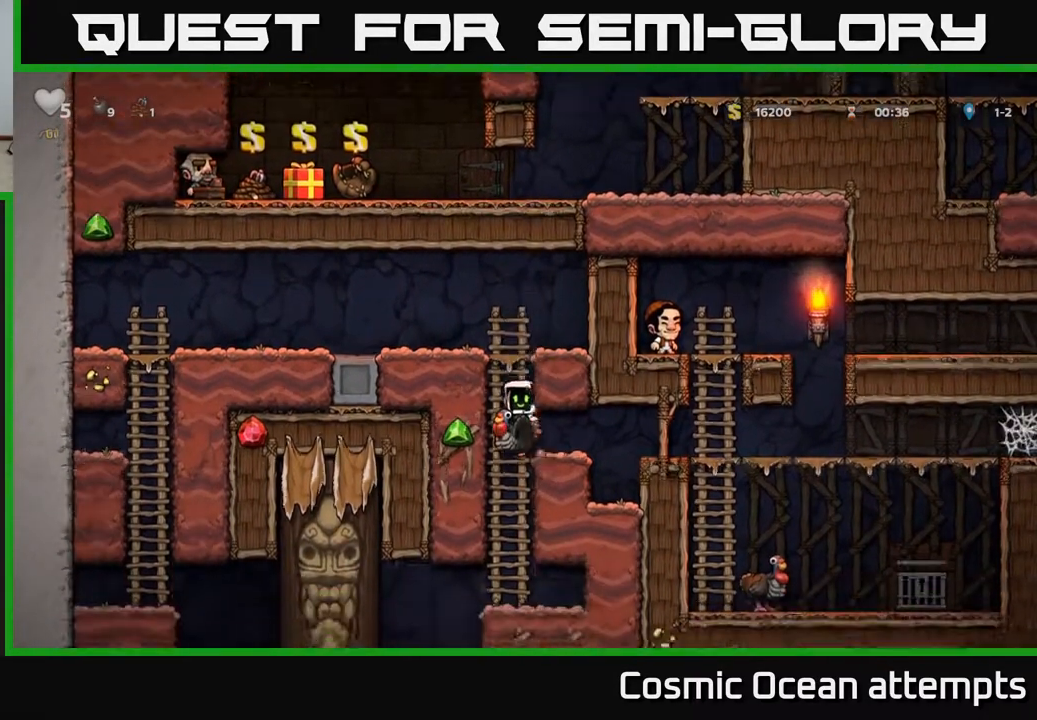
{"buttons": ["DPAD_DOWN"], "left_stick": "center", "right_stick": "center", "events": [[350, "DPAD_DOWN", "down"]]}
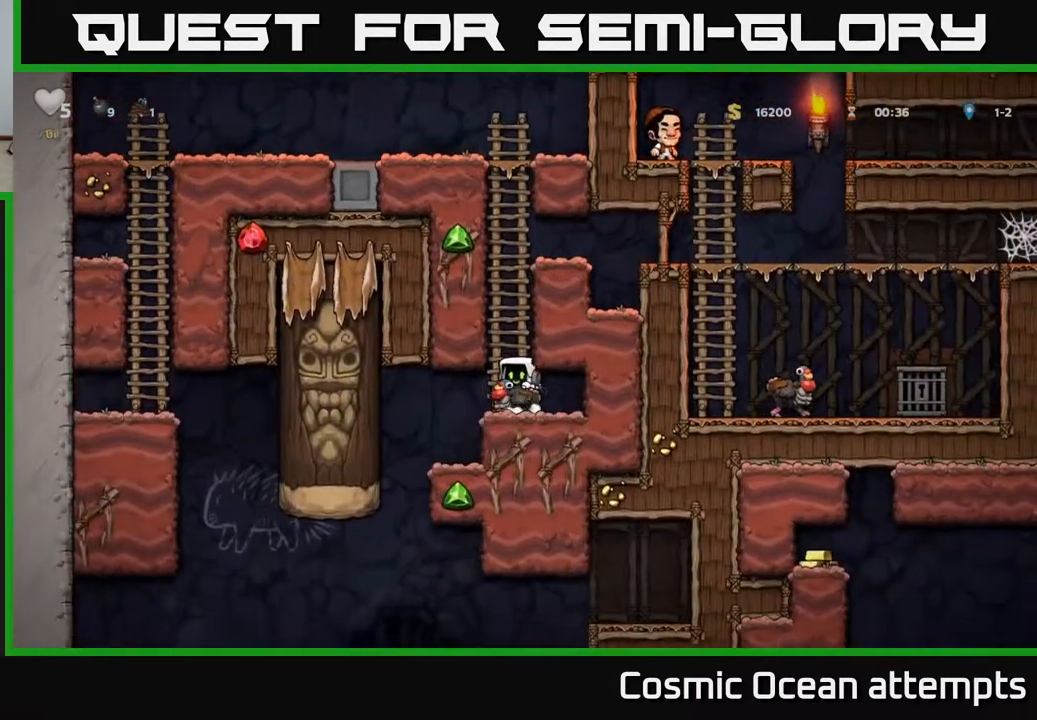
{"buttons": ["DPAD_DOWN"], "left_stick": "center", "right_stick": "center", "events": []}
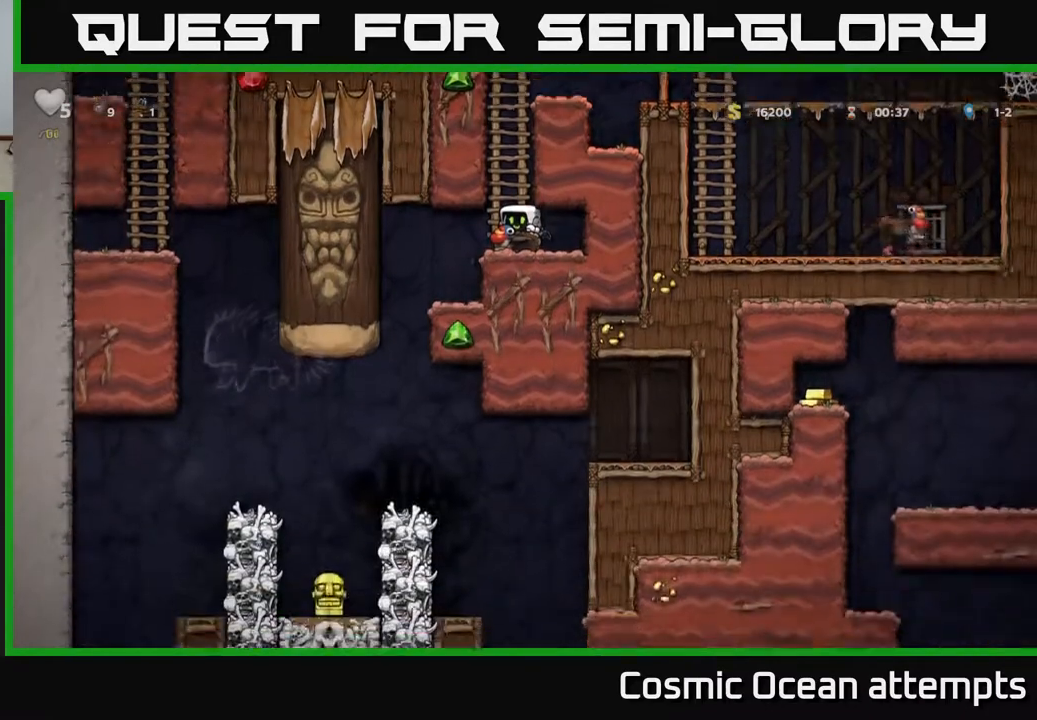
{"buttons": ["DPAD_DOWN"], "left_stick": "center", "right_stick": "center", "events": []}
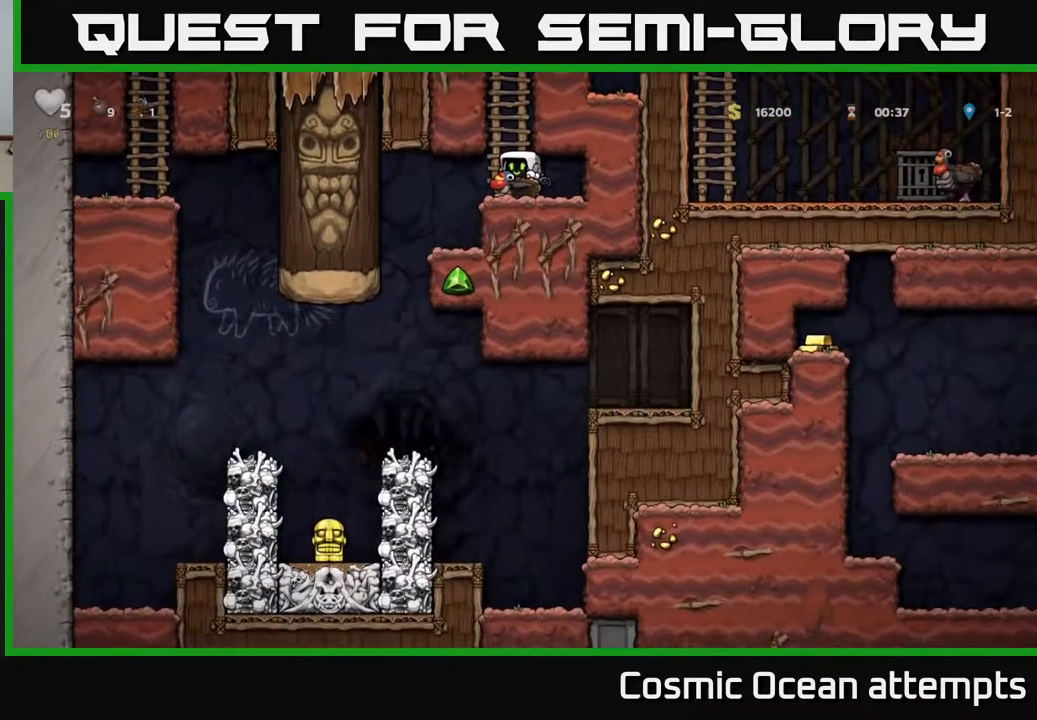
{"buttons": ["DPAD_DOWN"], "left_stick": "center", "right_stick": "center", "events": []}
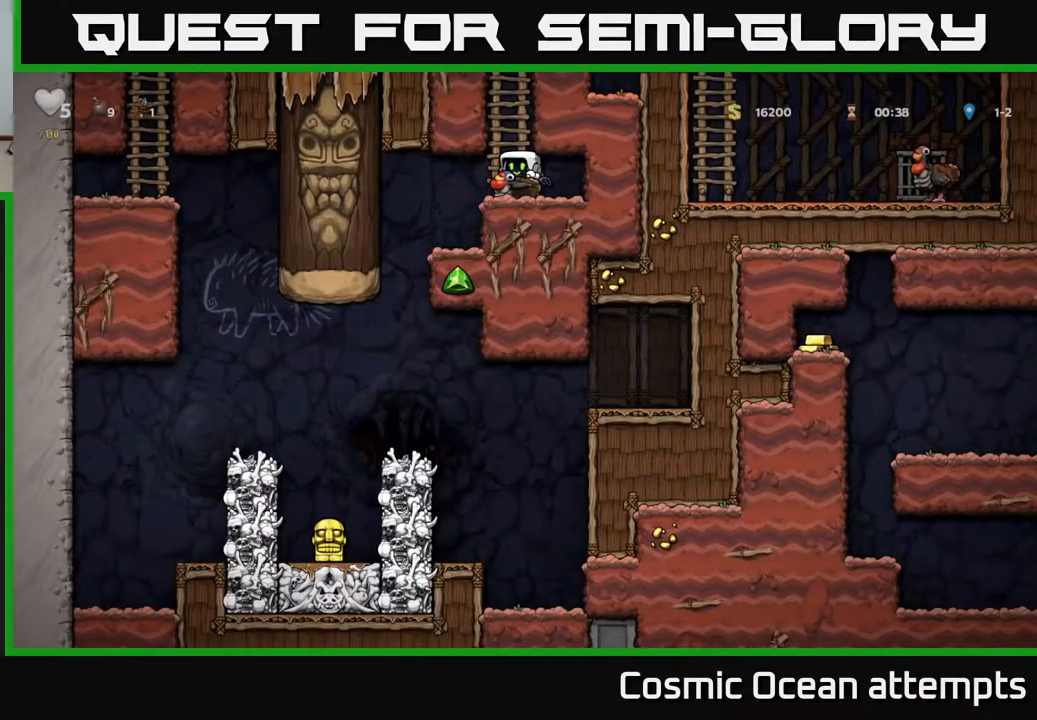
{"buttons": ["DPAD_DOWN"], "left_stick": "center", "right_stick": "center", "events": []}
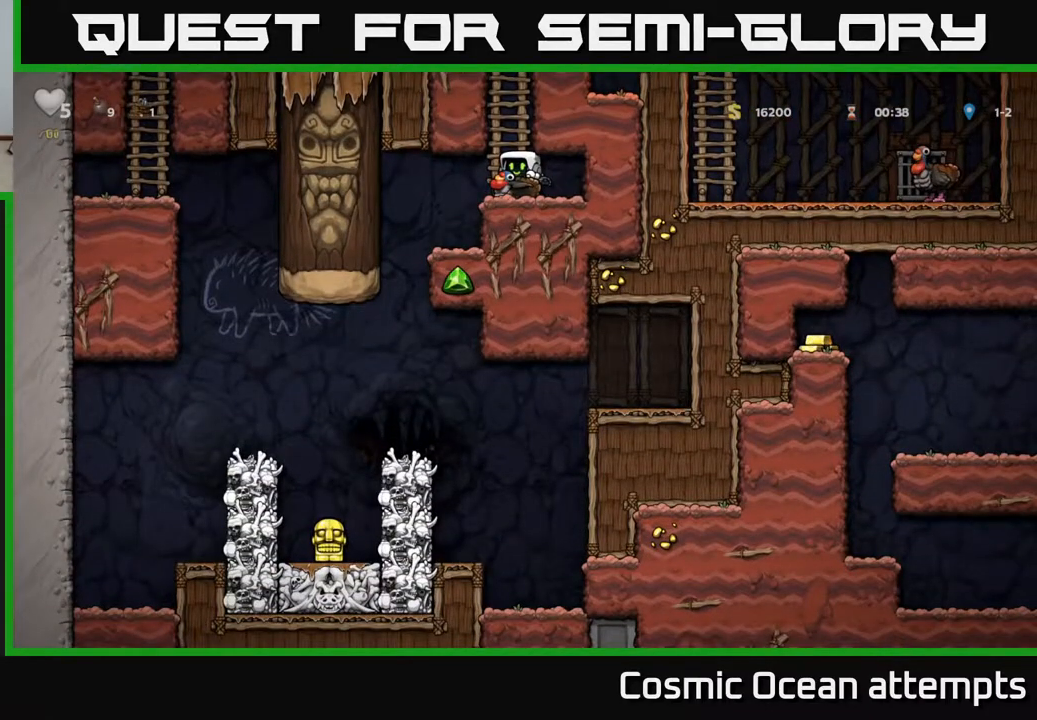
{"buttons": ["DPAD_DOWN"], "left_stick": "center", "right_stick": "center", "events": []}
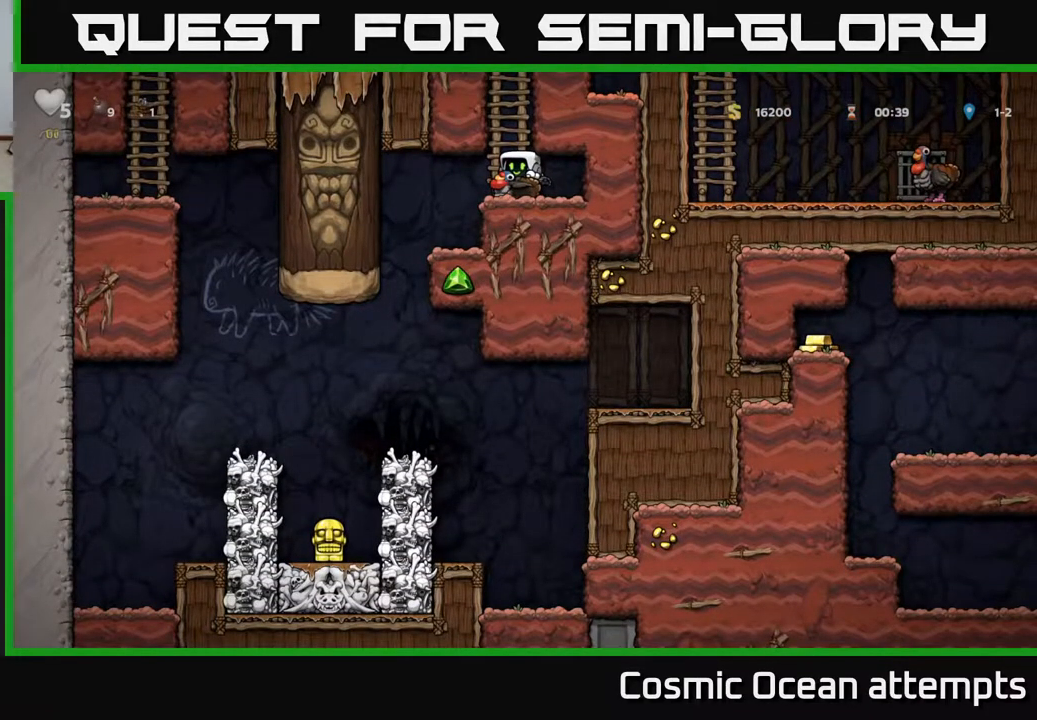
{"buttons": ["DPAD_DOWN"], "left_stick": "center", "right_stick": "center", "events": []}
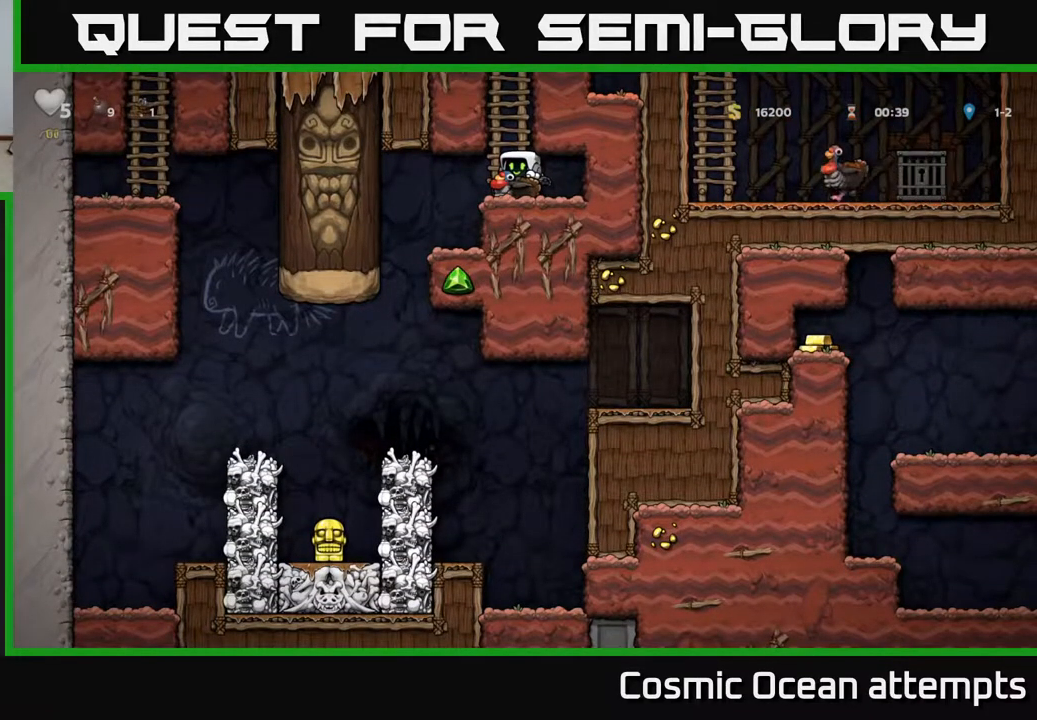
{"buttons": ["DPAD_DOWN"], "left_stick": "center", "right_stick": "center", "events": []}
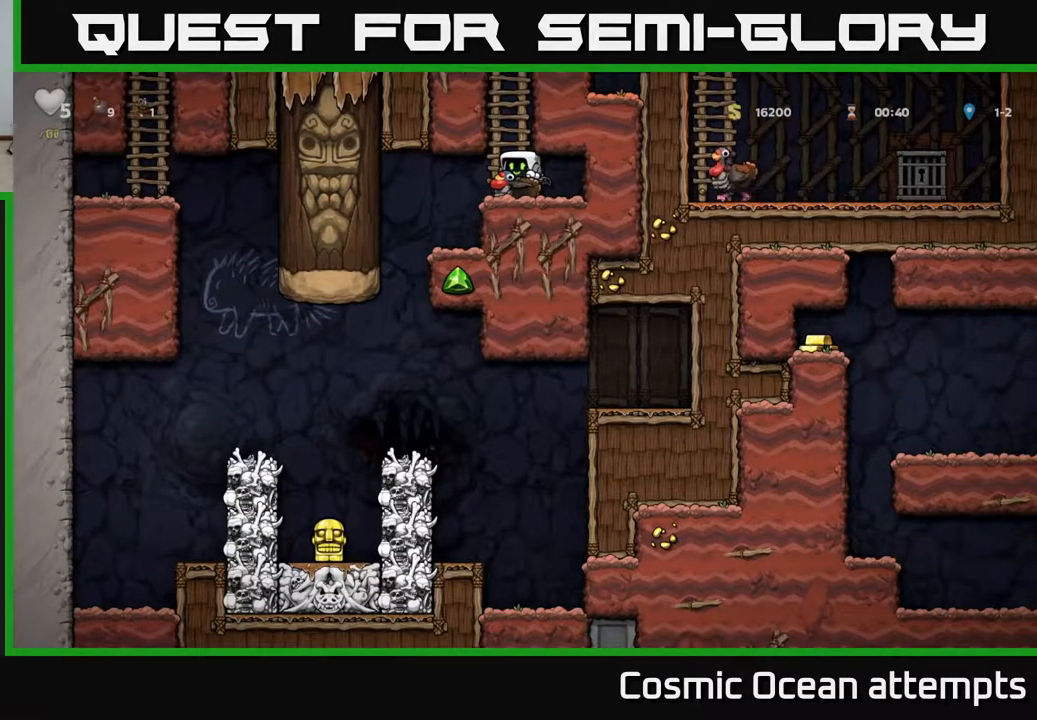
{"buttons": ["DPAD_DOWN"], "left_stick": "center", "right_stick": "center", "events": []}
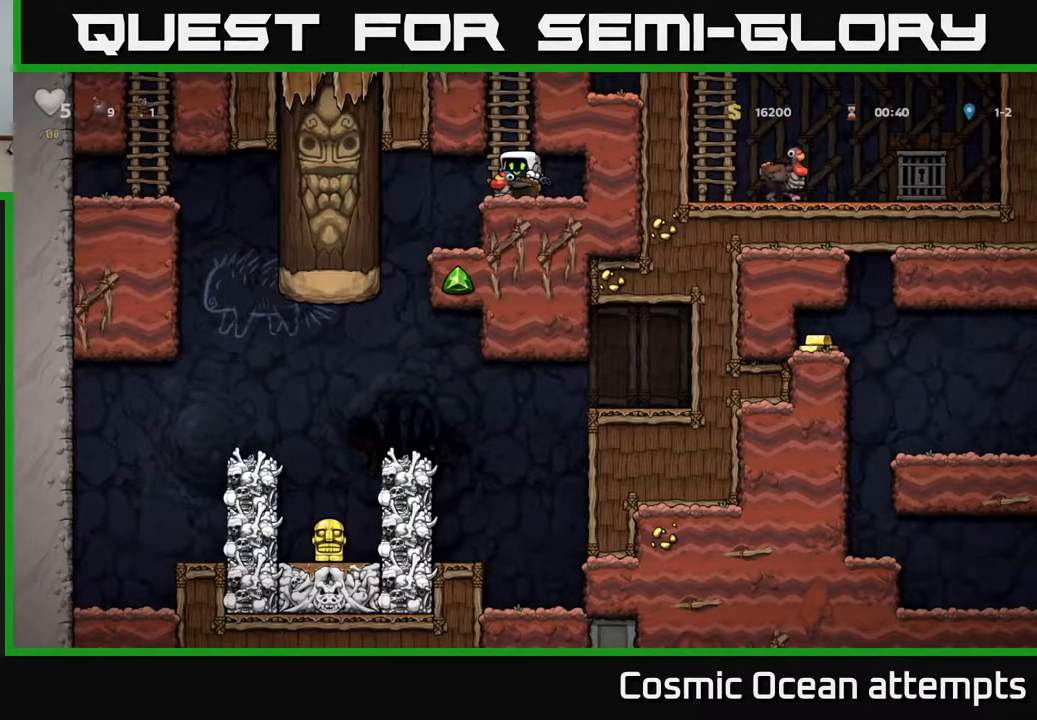
{"buttons": [], "left_stick": "center", "right_stick": "center", "events": [[500, "DPAD_DOWN", "up"]]}
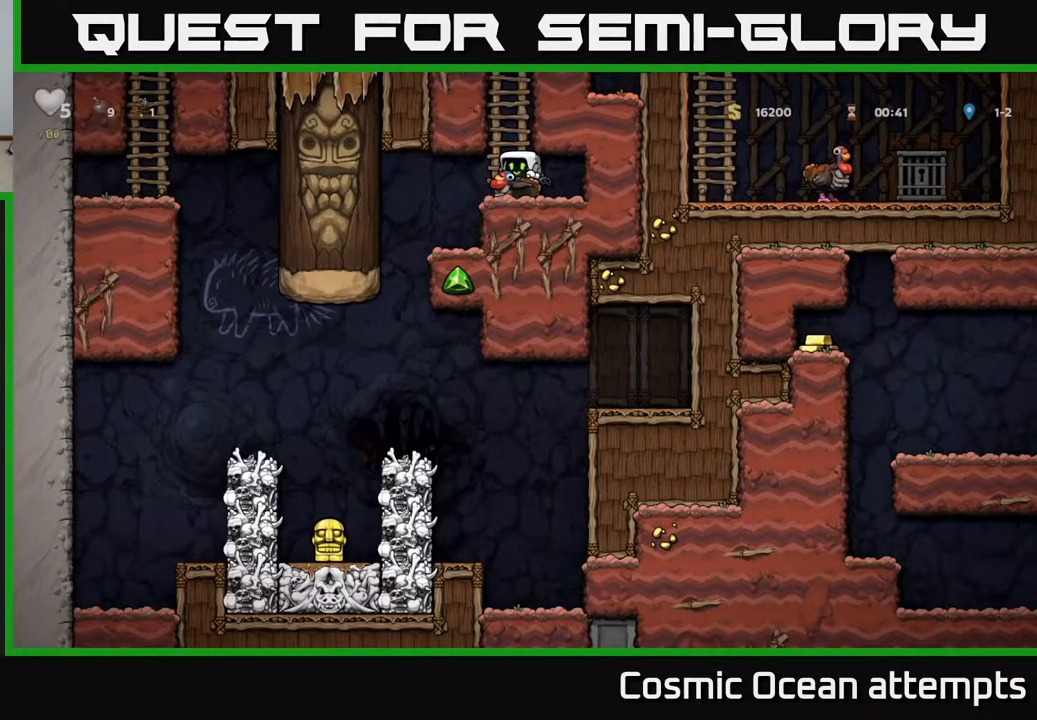
{"buttons": [], "left_stick": "center", "right_stick": "center", "events": [[17, "DPAD_LEFT", "down"], [283, "DPAD_LEFT", "up"]]}
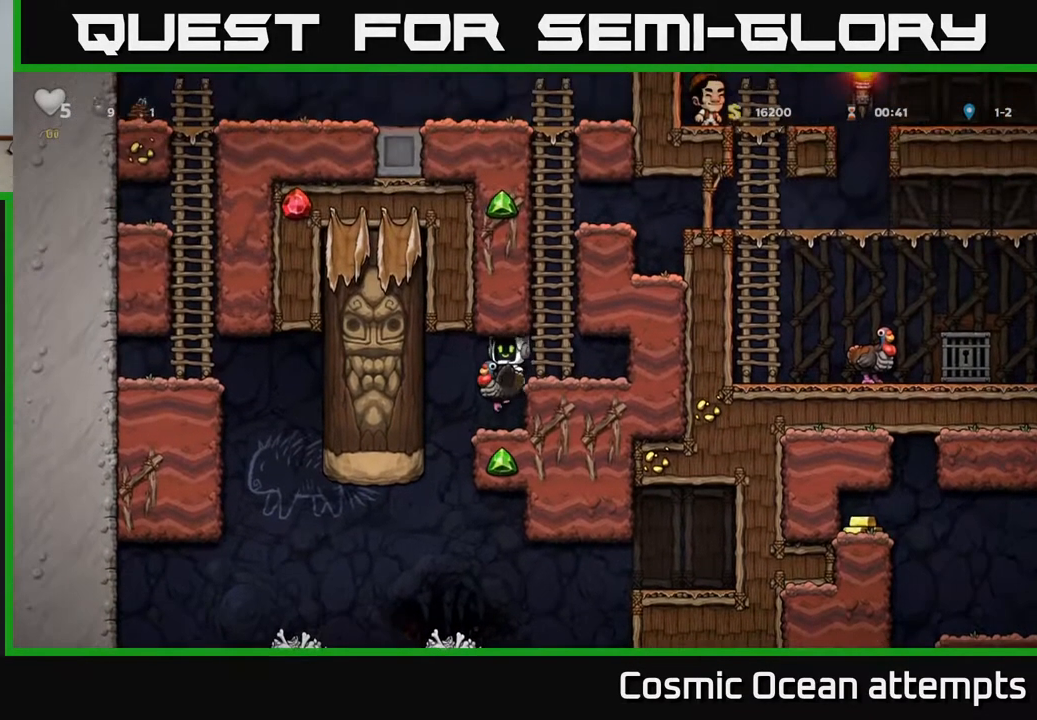
{"buttons": [], "left_stick": "center", "right_stick": "center", "events": [[233, "DPAD_LEFT", "down"], [400, "DPAD_LEFT", "up"]]}
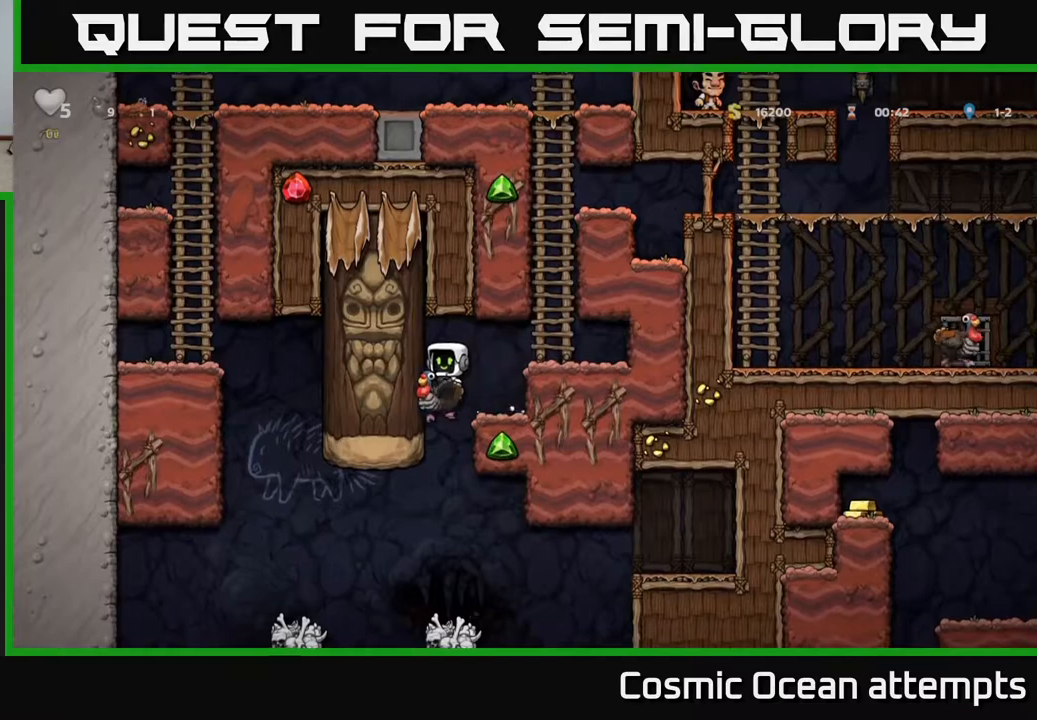
{"buttons": ["DPAD_RIGHT"], "left_stick": "center", "right_stick": "center", "events": [[350, "DPAD_RIGHT", "down"]]}
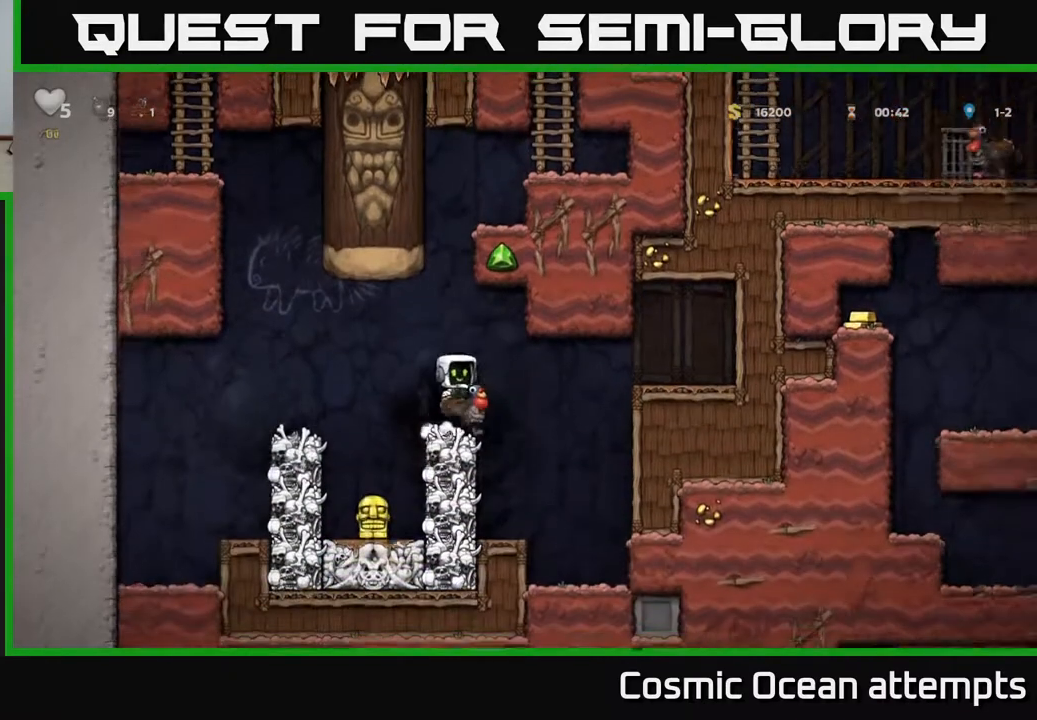
{"buttons": [], "left_stick": "center", "right_stick": "center", "events": [[33, "DPAD_RIGHT", "up"]]}
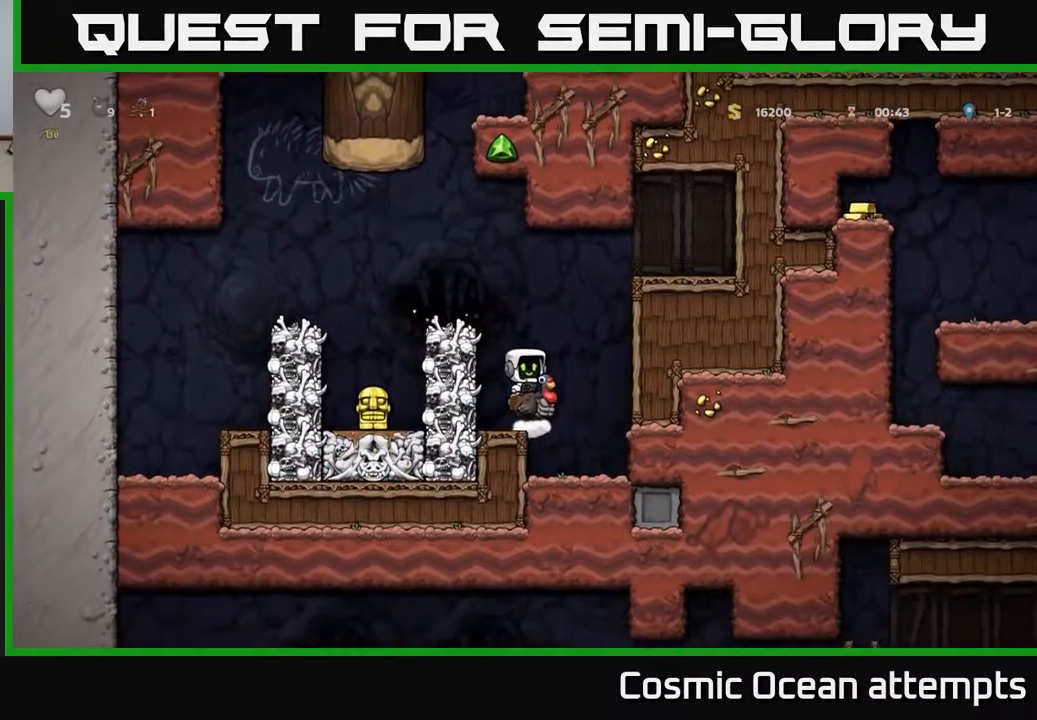
{"buttons": ["A"], "left_stick": "center", "right_stick": "center", "events": [[33, "DPAD_DOWN", "down"], [100, "A", "down"], [217, "DPAD_DOWN", "up"], [250, "A", "up"], [350, "DPAD_LEFT", "down"], [467, "DPAD_LEFT", "up"], [500, "A", "down"]]}
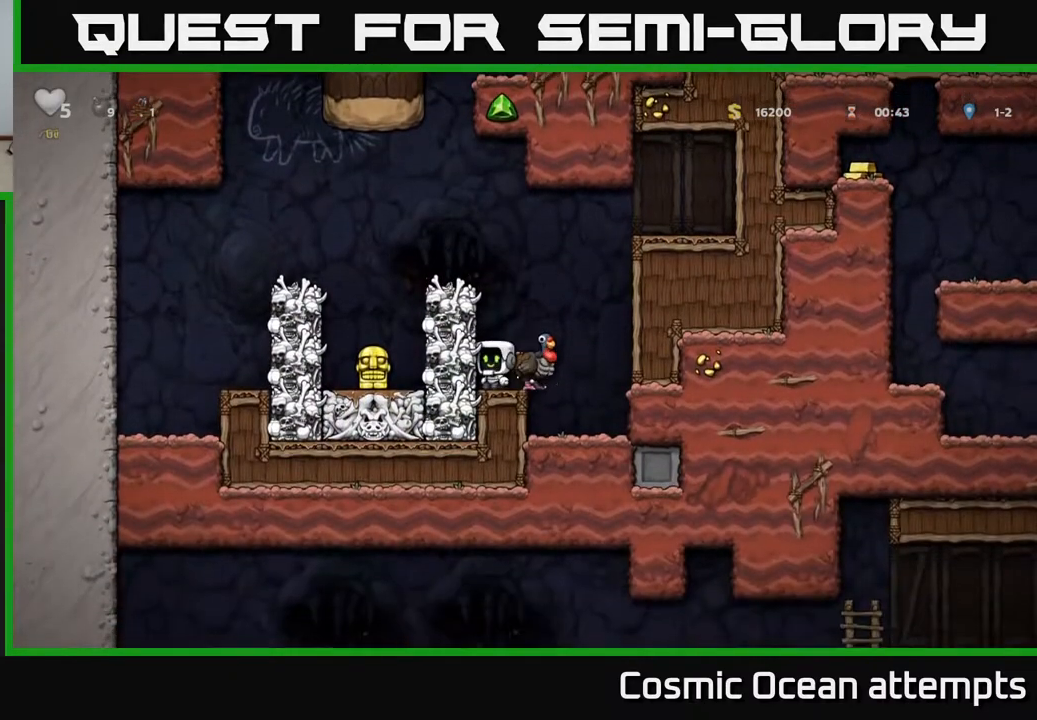
{"buttons": ["A", "DPAD_LEFT"], "left_stick": "center", "right_stick": "center", "events": [[167, "DPAD_LEFT", "down"], [217, "A", "up"], [433, "A", "down"]]}
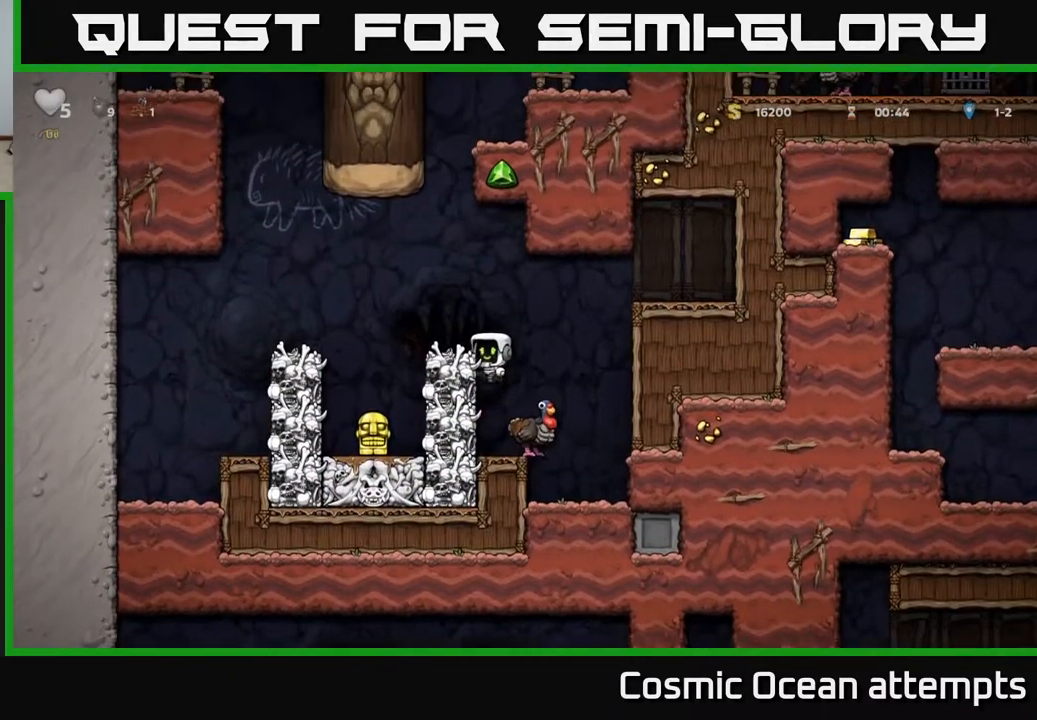
{"buttons": ["DPAD_LEFT"], "left_stick": "center", "right_stick": "center", "events": [[200, "X", "down"], [233, "A", "up"], [283, "X", "up"], [300, "DPAD_LEFT", "up"], [483, "DPAD_LEFT", "down"]]}
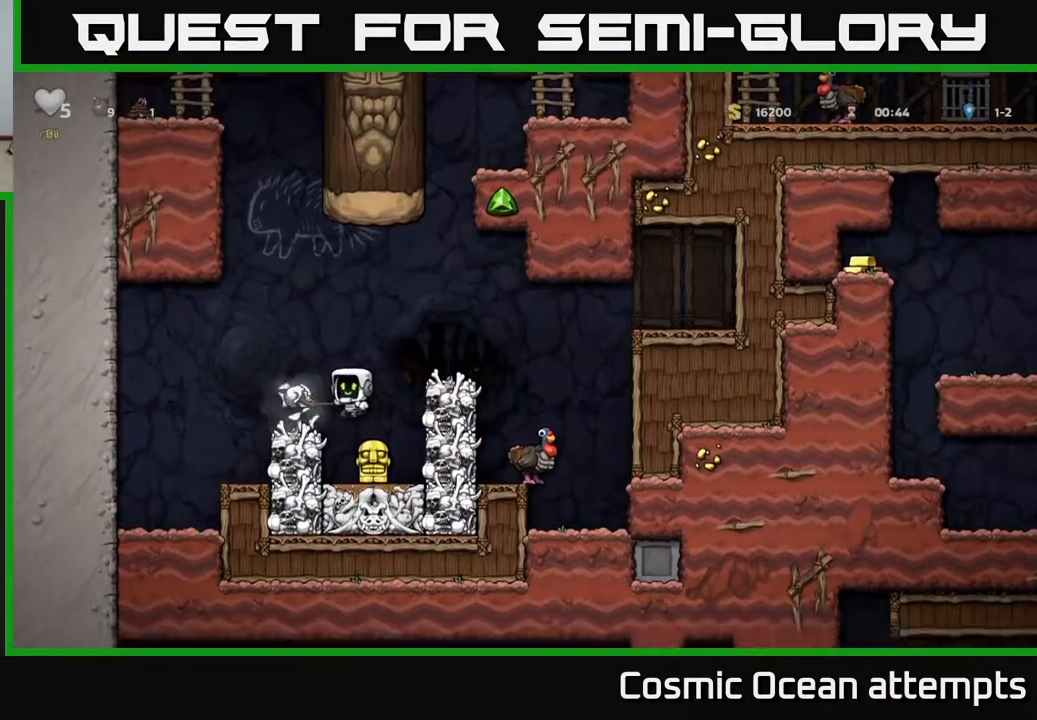
{"buttons": [], "left_stick": "center", "right_stick": "center", "events": [[100, "DPAD_LEFT", "up"]]}
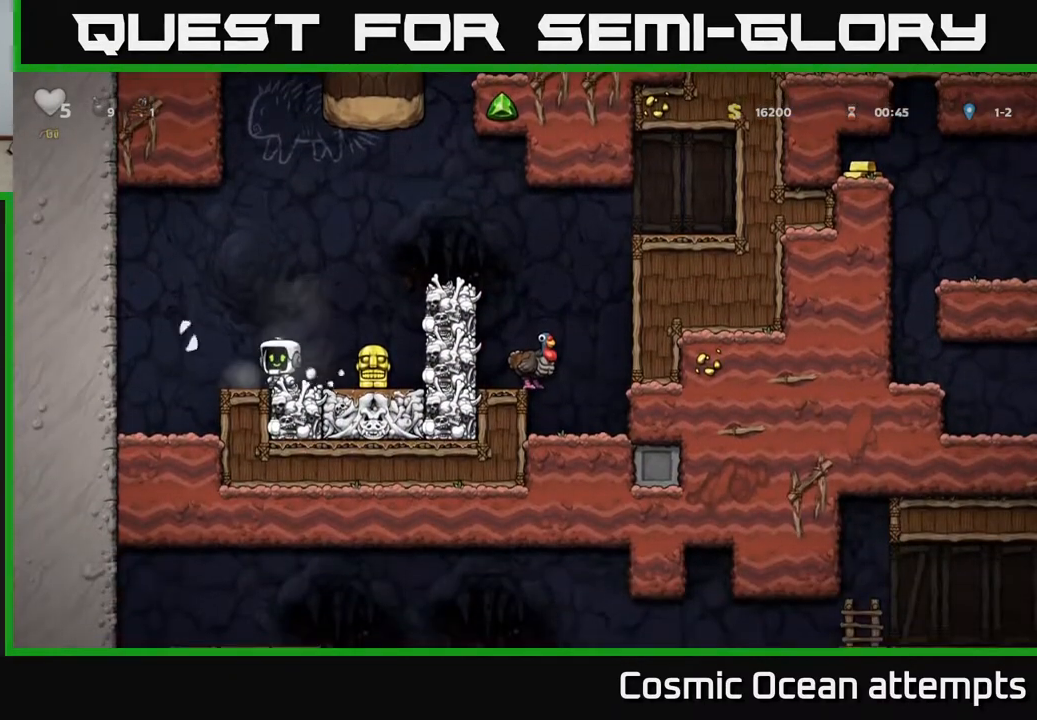
{"buttons": [], "left_stick": "center", "right_stick": "center", "events": [[267, "DPAD_RIGHT", "down"], [450, "DPAD_RIGHT", "up"]]}
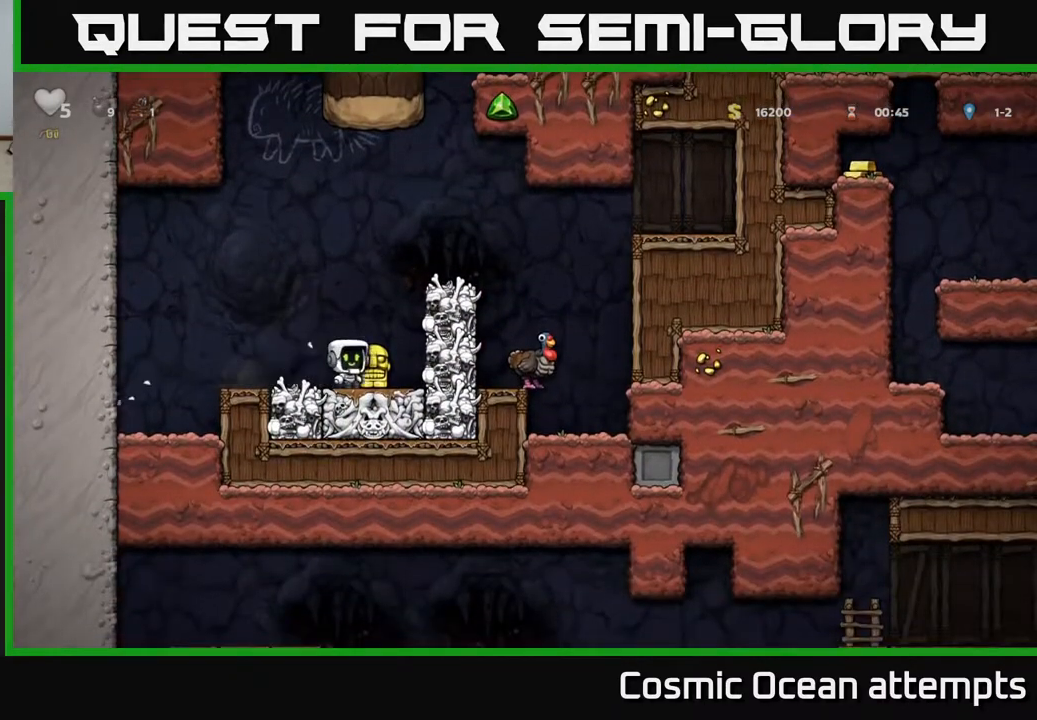
{"buttons": ["X", "DPAD_DOWN"], "left_stick": "center", "right_stick": "center", "events": [[433, "DPAD_DOWN", "down"], [500, "X", "down"]]}
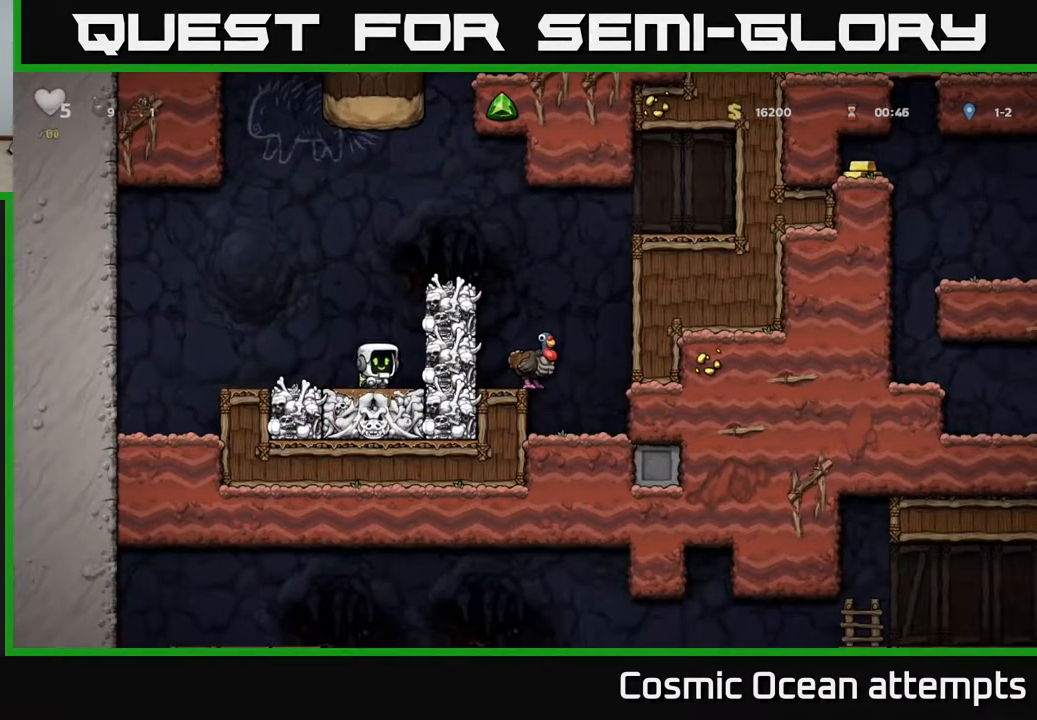
{"buttons": [], "left_stick": "center", "right_stick": "center", "events": [[33, "DPAD_LEFT", "down"], [67, "DPAD_DOWN", "up"], [100, "X", "up"], [350, "DPAD_LEFT", "up"]]}
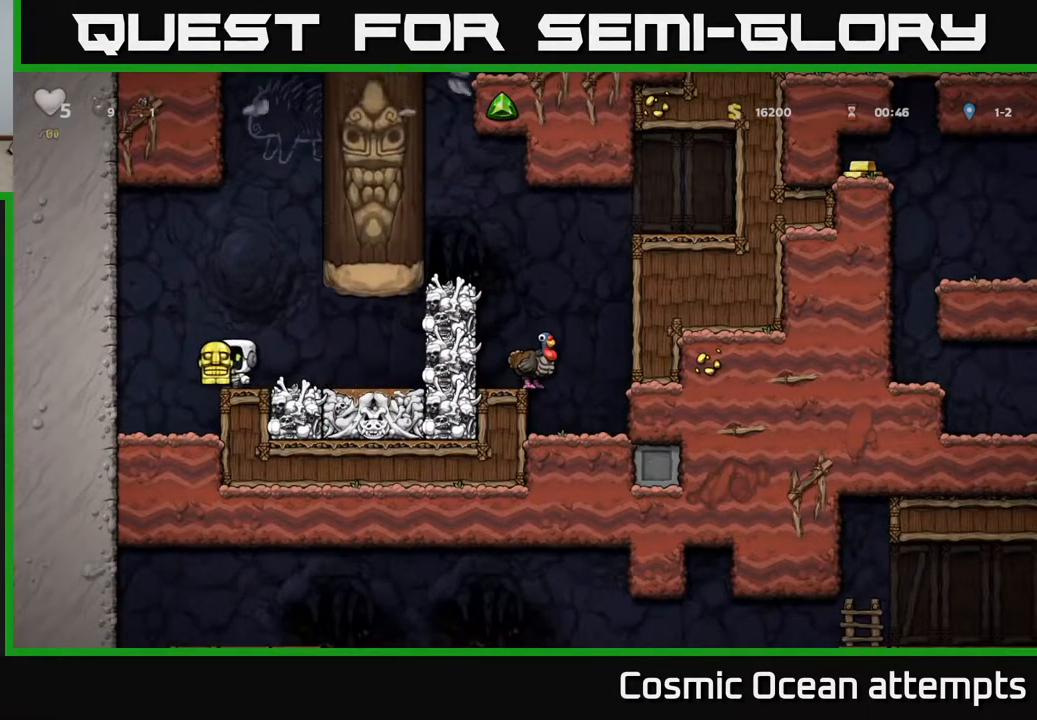
{"buttons": [], "left_stick": "center", "right_stick": "center", "events": []}
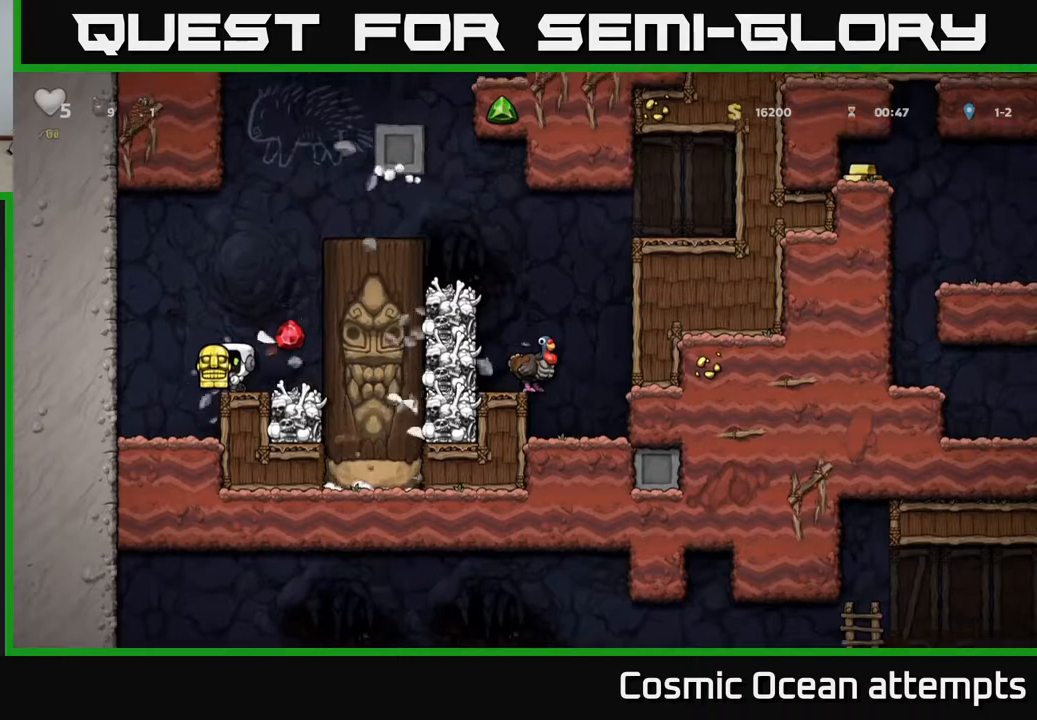
{"buttons": [], "left_stick": "center", "right_stick": "center", "events": []}
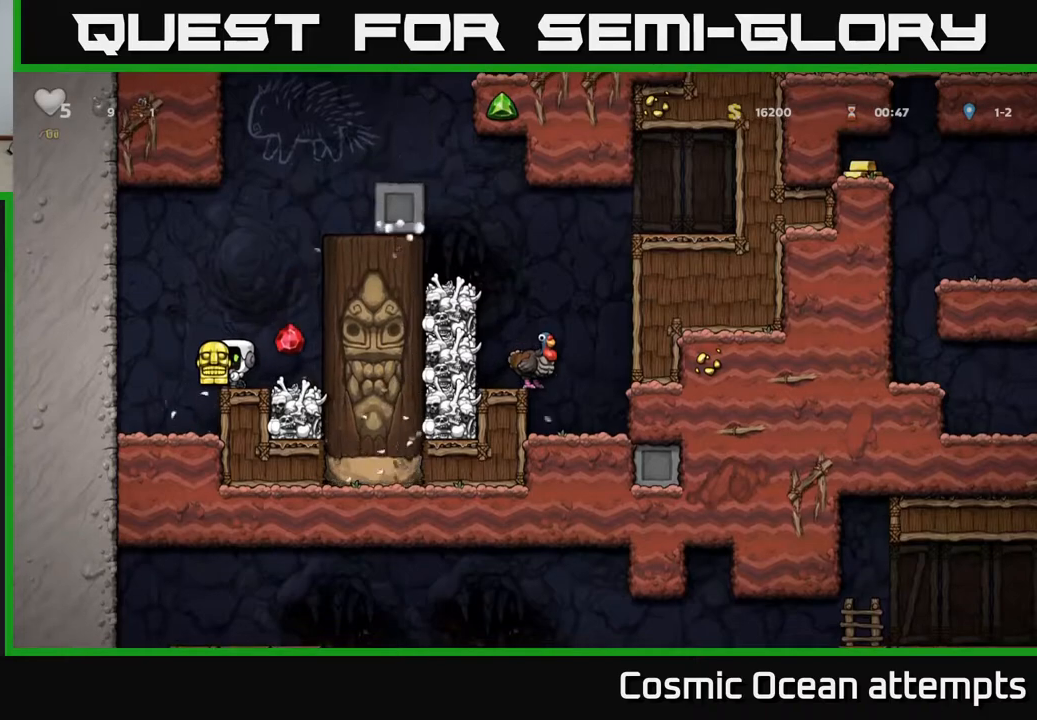
{"buttons": [], "left_stick": "center", "right_stick": "center", "events": []}